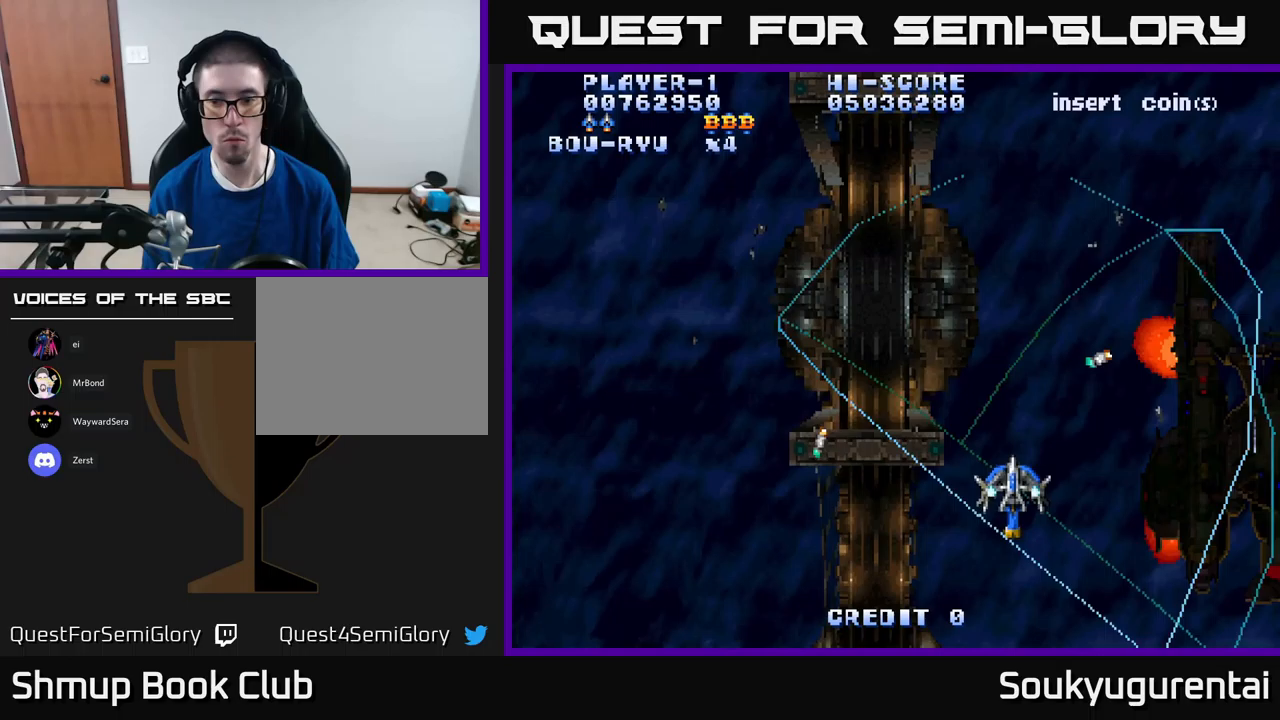
Gameplay with a controller (Xbox layout); each line is a JSON object with the inputs held at the frame after it (dt_ms = milliseconds from this image to that frame). "events" lists button and stick changes between this image and that frame as [ms after this image, input, new state], when the widget could be followed in between.
{"dt_ms": 150, "buttons": ["A", "DPAD_DOWN", "DPAD_RIGHT"], "left_stick": "center", "right_stick": "center", "events": []}
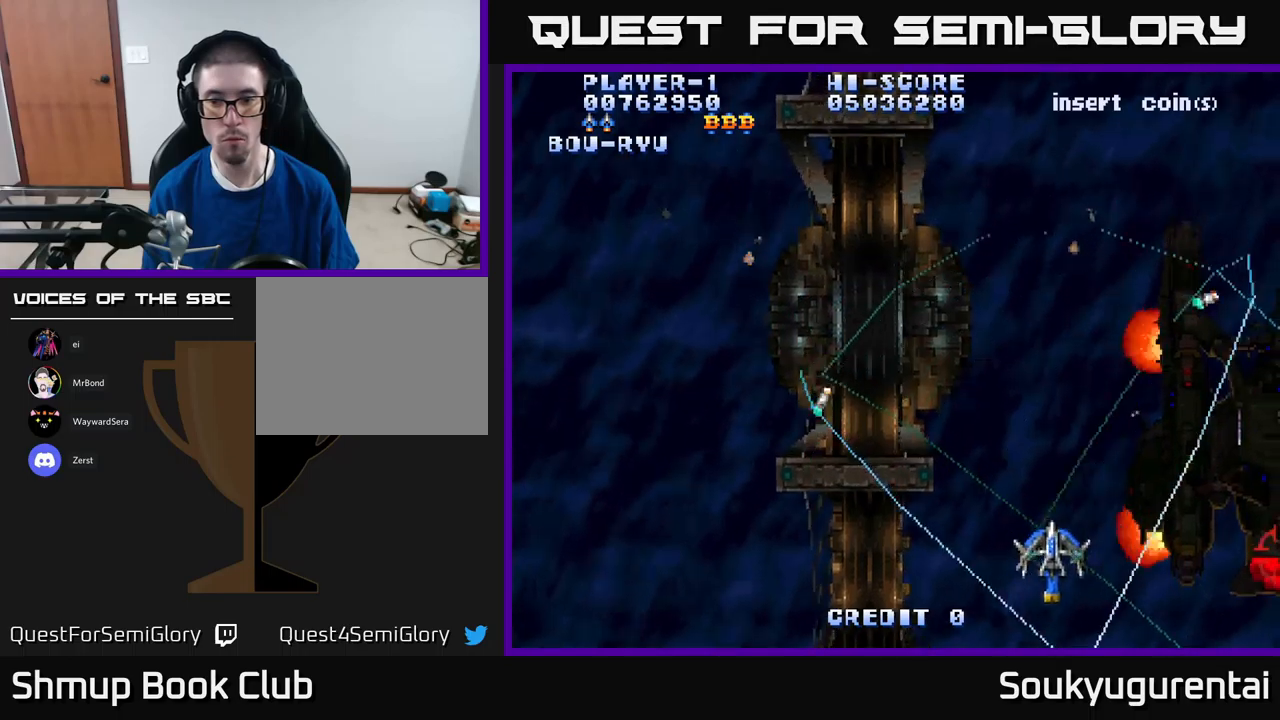
{"dt_ms": 500, "buttons": ["A", "DPAD_UP", "DPAD_LEFT"], "left_stick": "center", "right_stick": "center", "events": [[33, "DPAD_DOWN", "up"], [333, "DPAD_RIGHT", "up"], [333, "DPAD_UP", "down"], [417, "DPAD_LEFT", "down"]]}
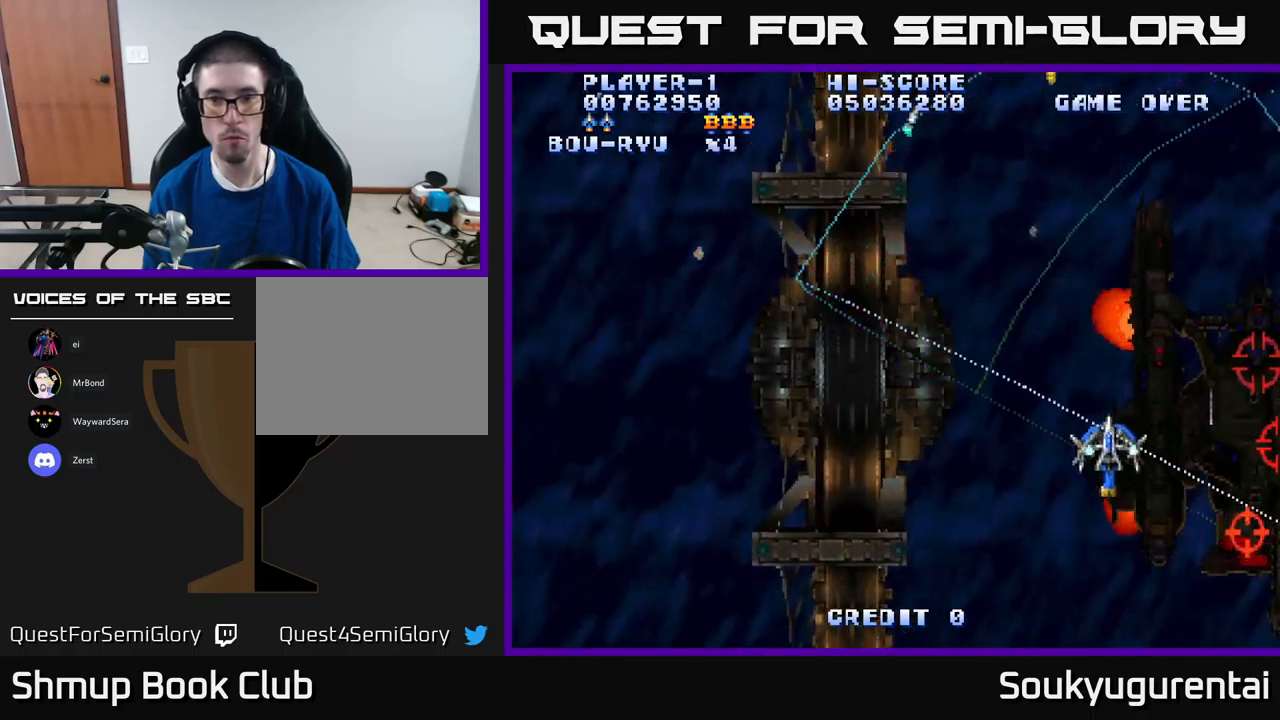
{"dt_ms": 500, "buttons": ["DPAD_DOWN"], "left_stick": "center", "right_stick": "center", "events": [[300, "DPAD_LEFT", "up"], [433, "A", "up"], [450, "DPAD_UP", "up"], [467, "DPAD_DOWN", "down"]]}
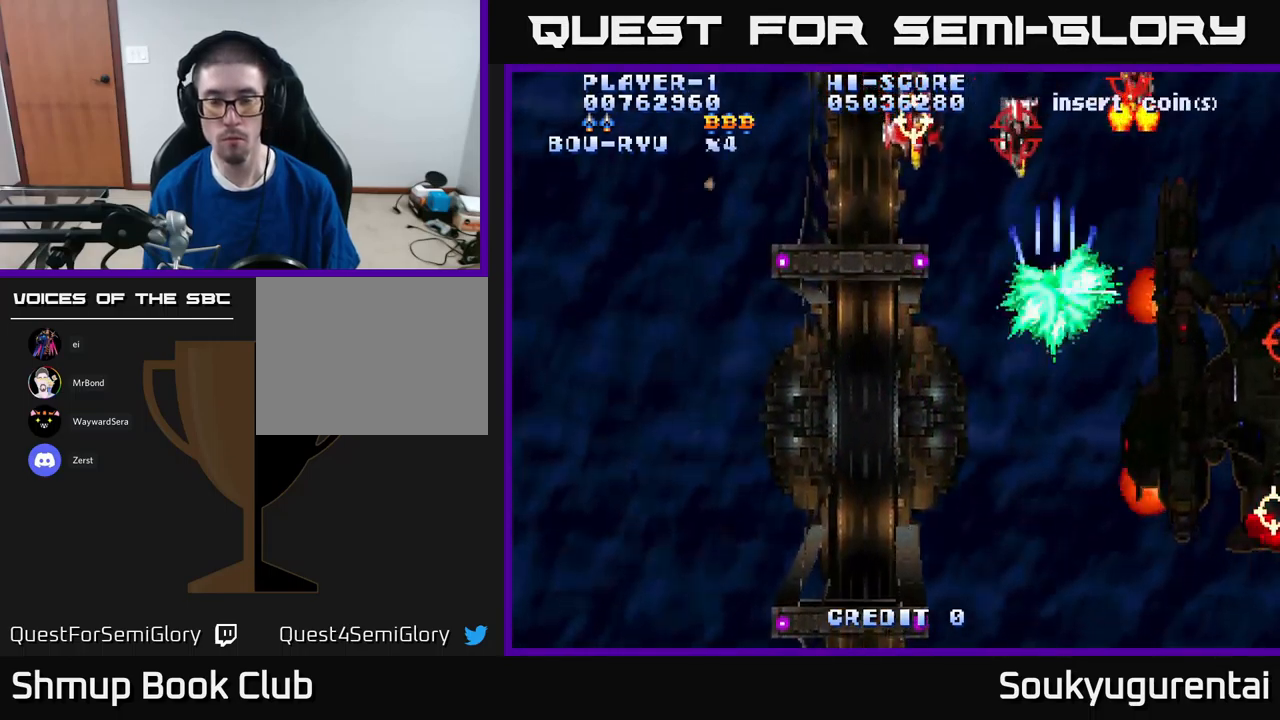
{"dt_ms": 500, "buttons": ["A", "DPAD_DOWN", "DPAD_RIGHT"], "left_stick": "center", "right_stick": "center", "events": [[17, "A", "down"], [133, "DPAD_RIGHT", "down"], [267, "DPAD_RIGHT", "up"], [483, "DPAD_RIGHT", "down"]]}
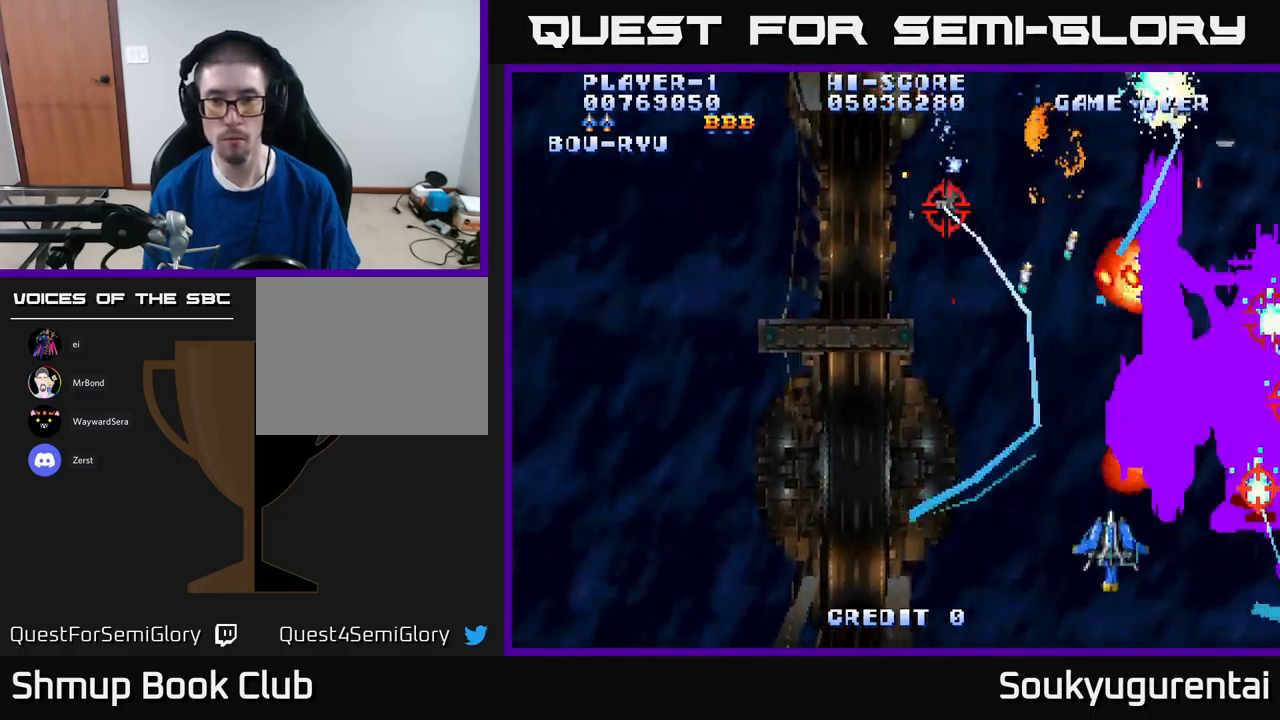
{"dt_ms": 500, "buttons": ["A", "DPAD_UP", "DPAD_LEFT"], "left_stick": "center", "right_stick": "center", "events": [[117, "DPAD_DOWN", "up"], [250, "DPAD_UP", "down"], [333, "DPAD_RIGHT", "up"], [483, "DPAD_LEFT", "down"]]}
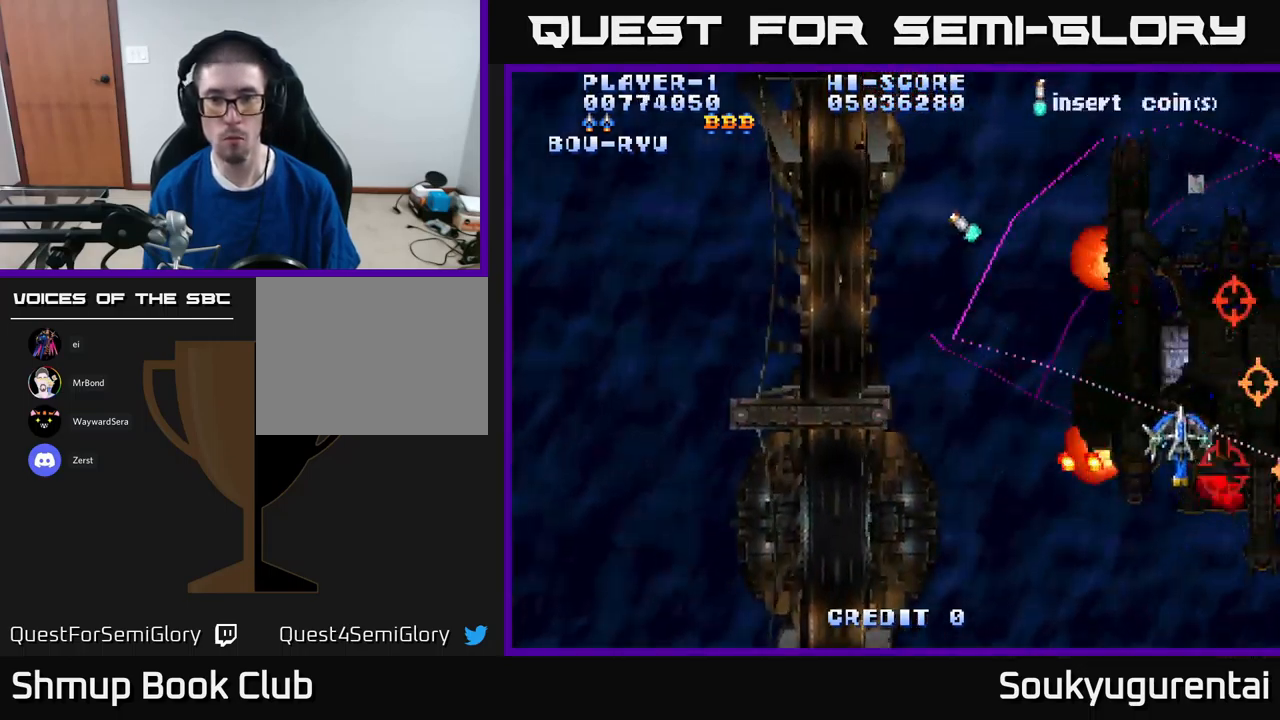
{"dt_ms": 500, "buttons": ["A", "DPAD_LEFT"], "left_stick": "center", "right_stick": "center", "events": [[133, "DPAD_UP", "up"]]}
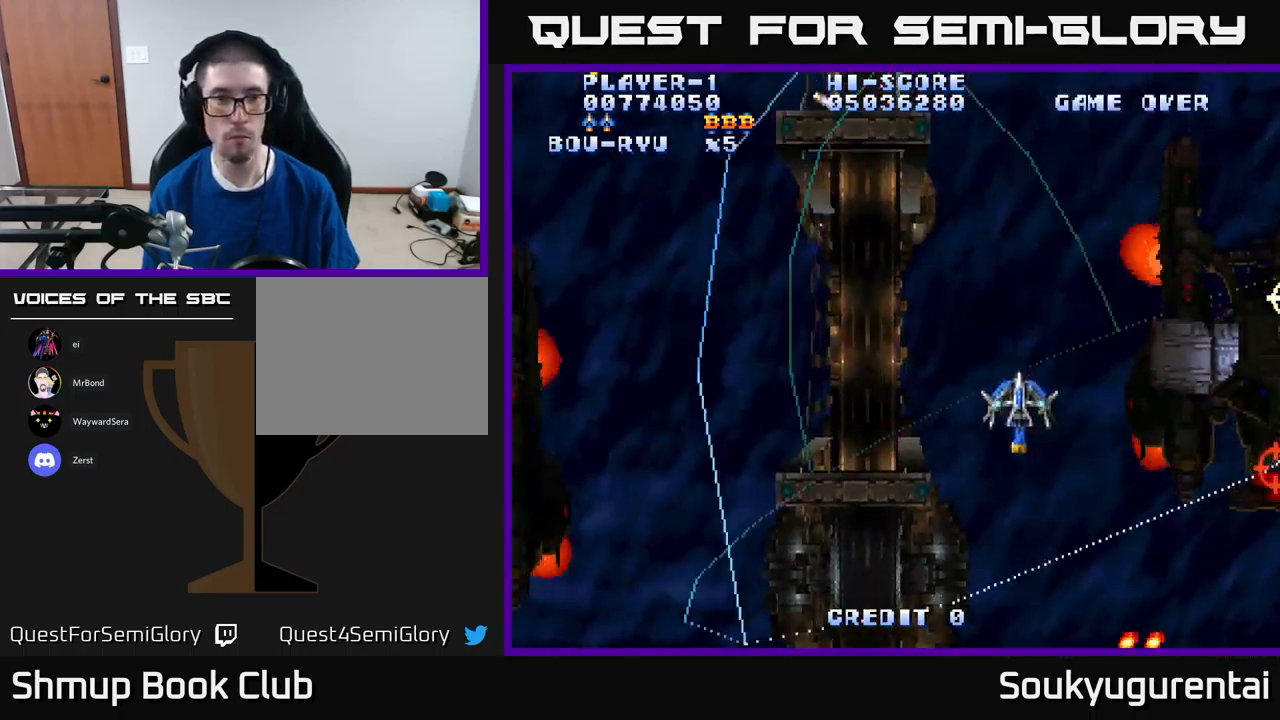
{"dt_ms": 500, "buttons": ["A", "DPAD_UP", "DPAD_LEFT"], "left_stick": "center", "right_stick": "center", "events": [[317, "DPAD_UP", "down"]]}
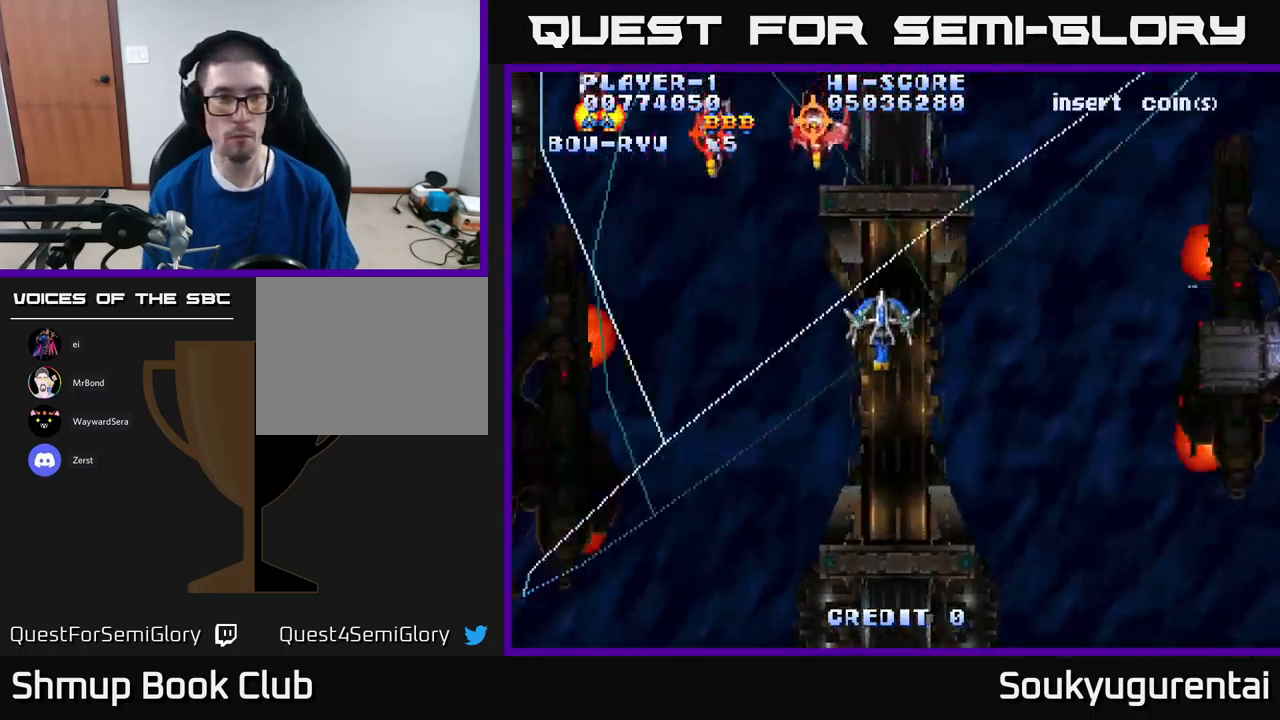
{"dt_ms": 500, "buttons": ["A", "DPAD_DOWN"], "left_stick": "center", "right_stick": "center", "events": [[67, "DPAD_UP", "up"], [150, "A", "up"], [200, "A", "down"], [200, "DPAD_DOWN", "down"], [250, "DPAD_LEFT", "up"]]}
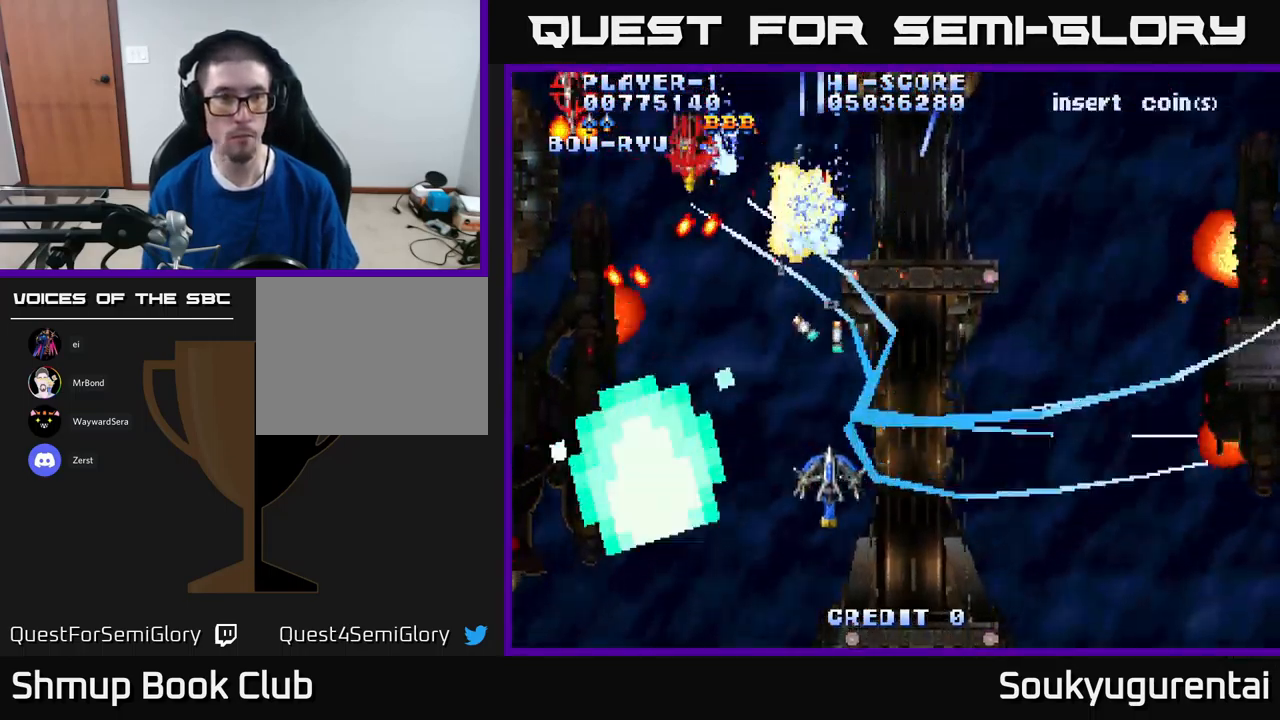
{"dt_ms": 500, "buttons": ["A", "DPAD_UP", "DPAD_LEFT"], "left_stick": "center", "right_stick": "center", "events": [[17, "DPAD_RIGHT", "down"], [217, "DPAD_DOWN", "up"], [317, "DPAD_UP", "down"], [333, "DPAD_RIGHT", "up"], [400, "DPAD_LEFT", "down"]]}
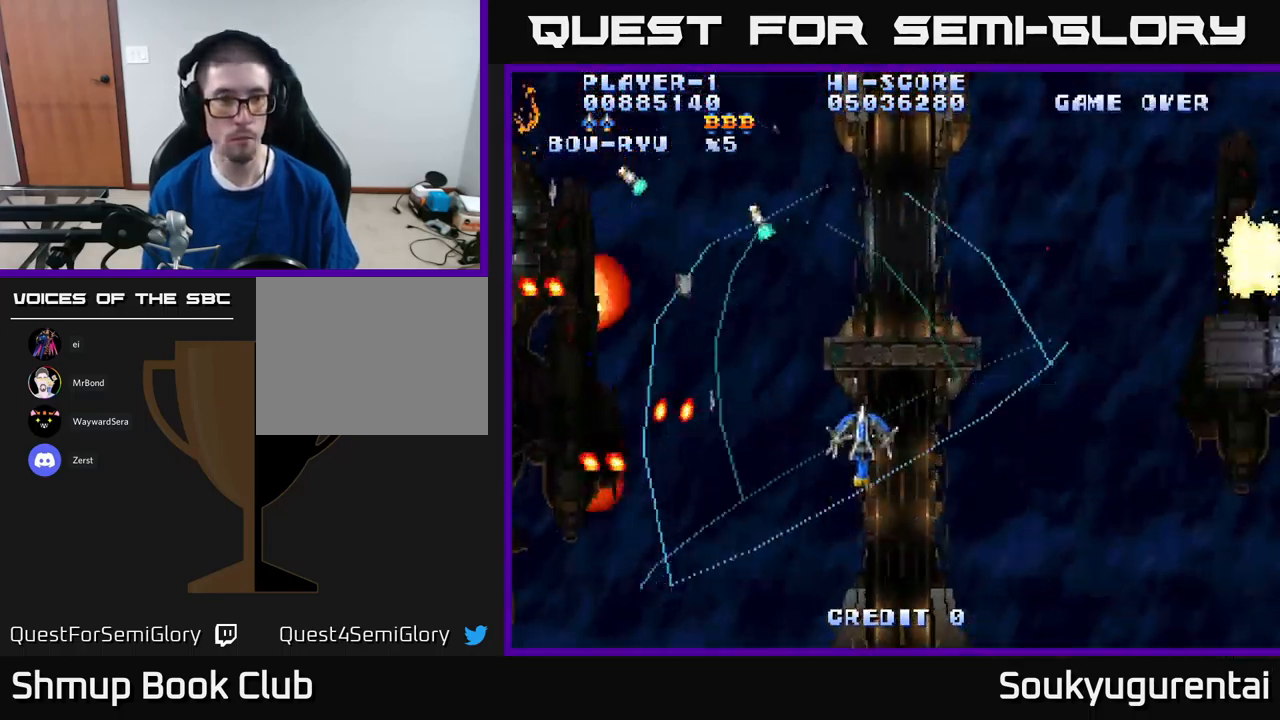
{"dt_ms": 500, "buttons": ["A", "DPAD_DOWN", "DPAD_LEFT"], "left_stick": "center", "right_stick": "center", "events": [[167, "DPAD_UP", "up"], [417, "DPAD_DOWN", "down"]]}
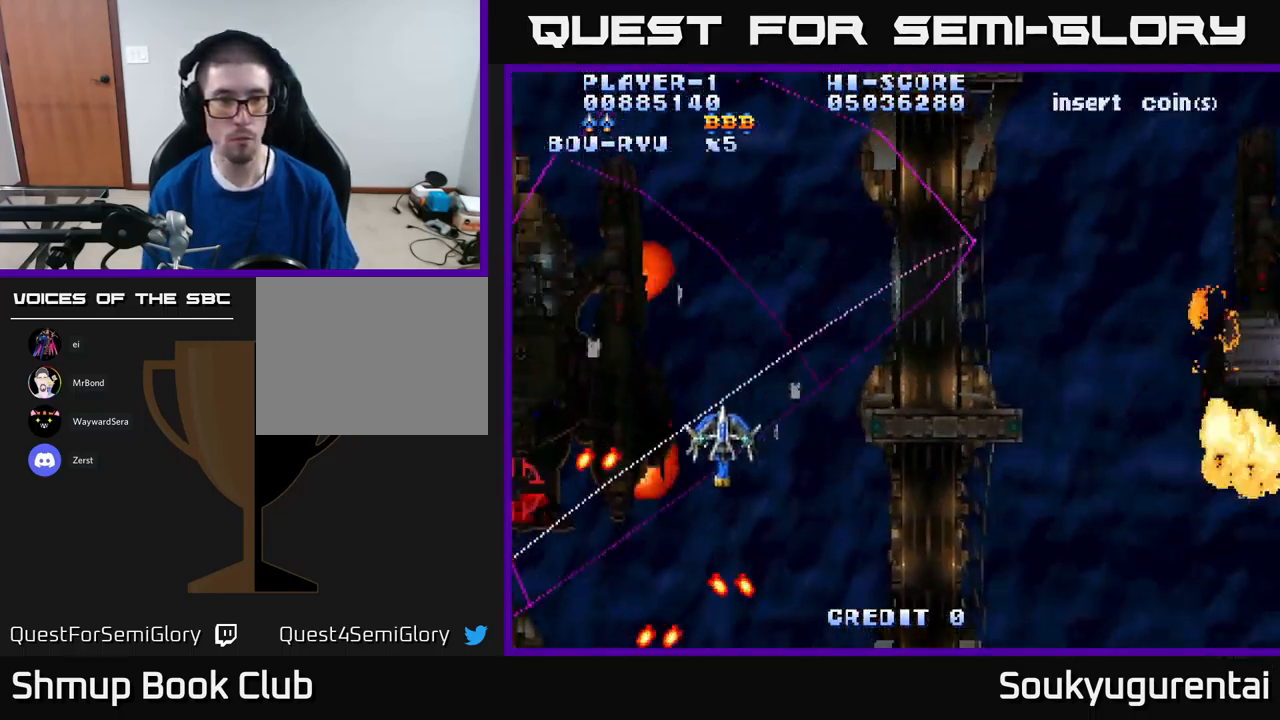
{"dt_ms": 500, "buttons": ["DPAD_UP"], "left_stick": "center", "right_stick": "center", "events": [[33, "DPAD_LEFT", "up"], [100, "DPAD_LEFT", "down"], [167, "DPAD_DOWN", "up"], [200, "DPAD_UP", "down"], [300, "DPAD_UP", "up"], [434, "DPAD_UP", "down"], [467, "DPAD_LEFT", "up"], [500, "A", "up"]]}
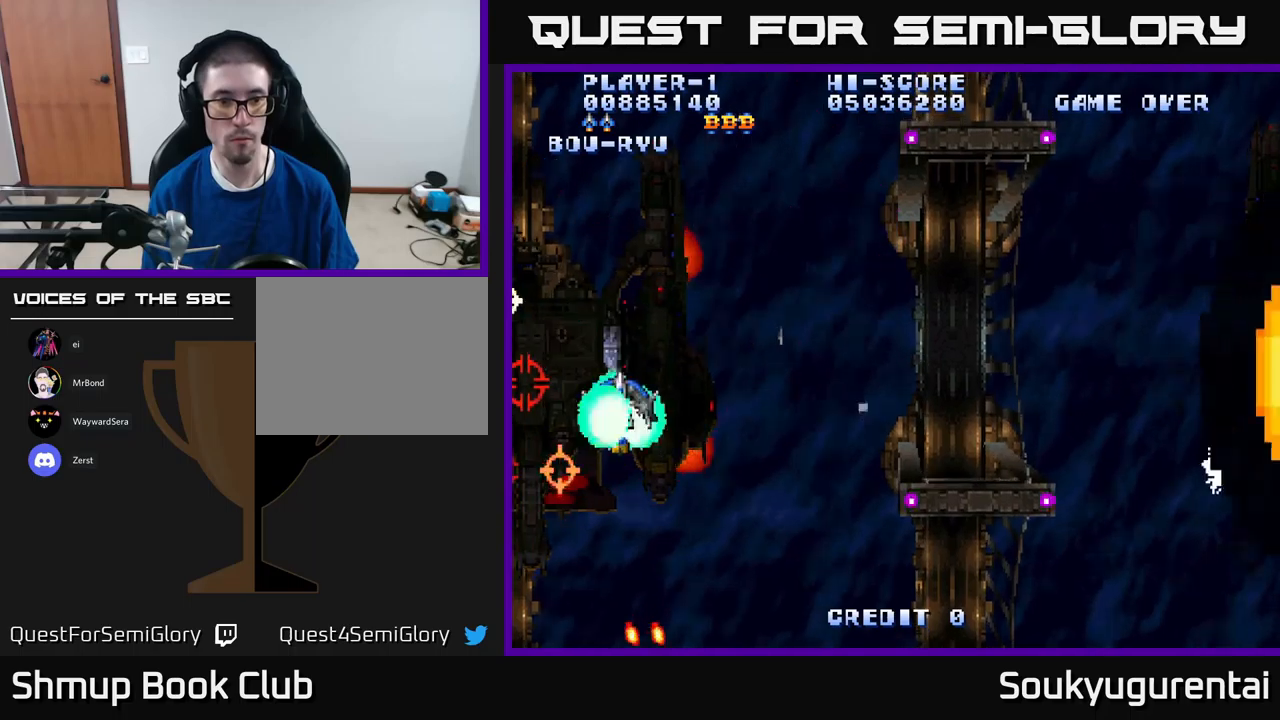
{"dt_ms": 500, "buttons": ["A", "DPAD_DOWN", "DPAD_RIGHT"], "left_stick": "center", "right_stick": "center", "events": [[50, "A", "down"], [117, "DPAD_UP", "up"], [150, "DPAD_DOWN", "down"], [300, "DPAD_RIGHT", "down"]]}
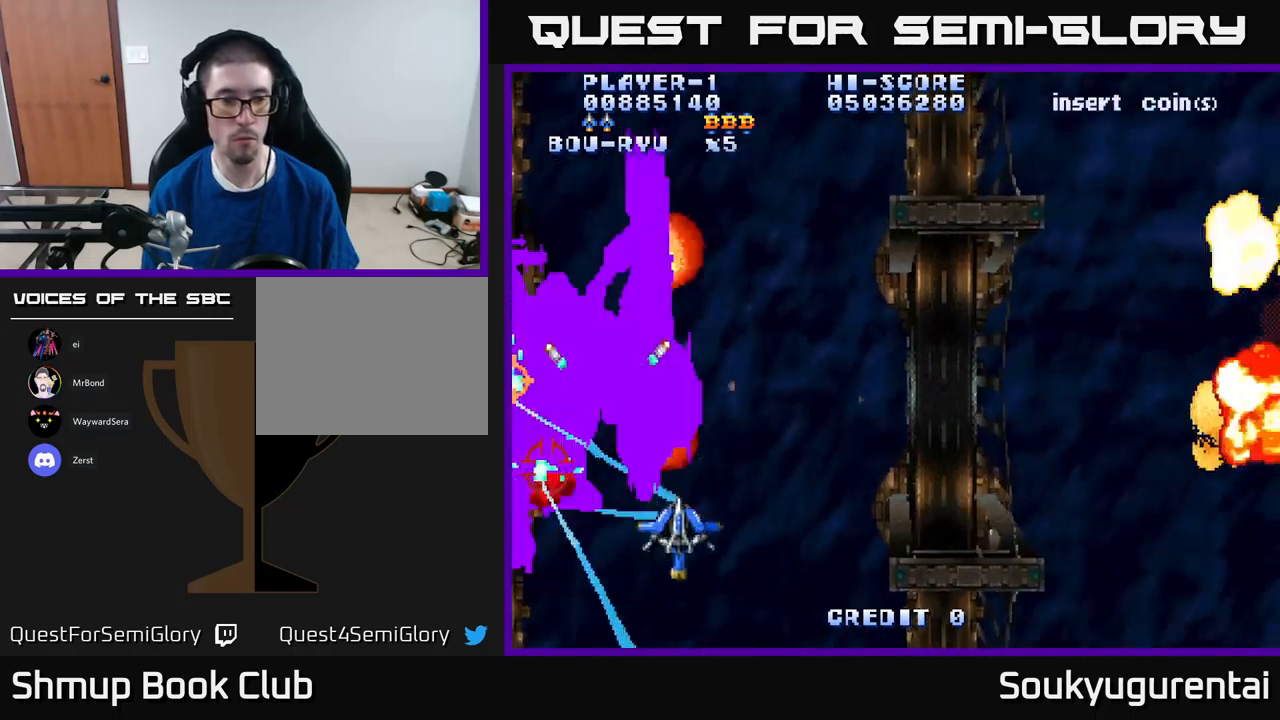
{"dt_ms": 500, "buttons": ["A", "DPAD_UP", "DPAD_LEFT"], "left_stick": "center", "right_stick": "center", "events": [[34, "DPAD_RIGHT", "up"], [84, "DPAD_LEFT", "down"], [134, "DPAD_DOWN", "up"], [350, "DPAD_UP", "down"]]}
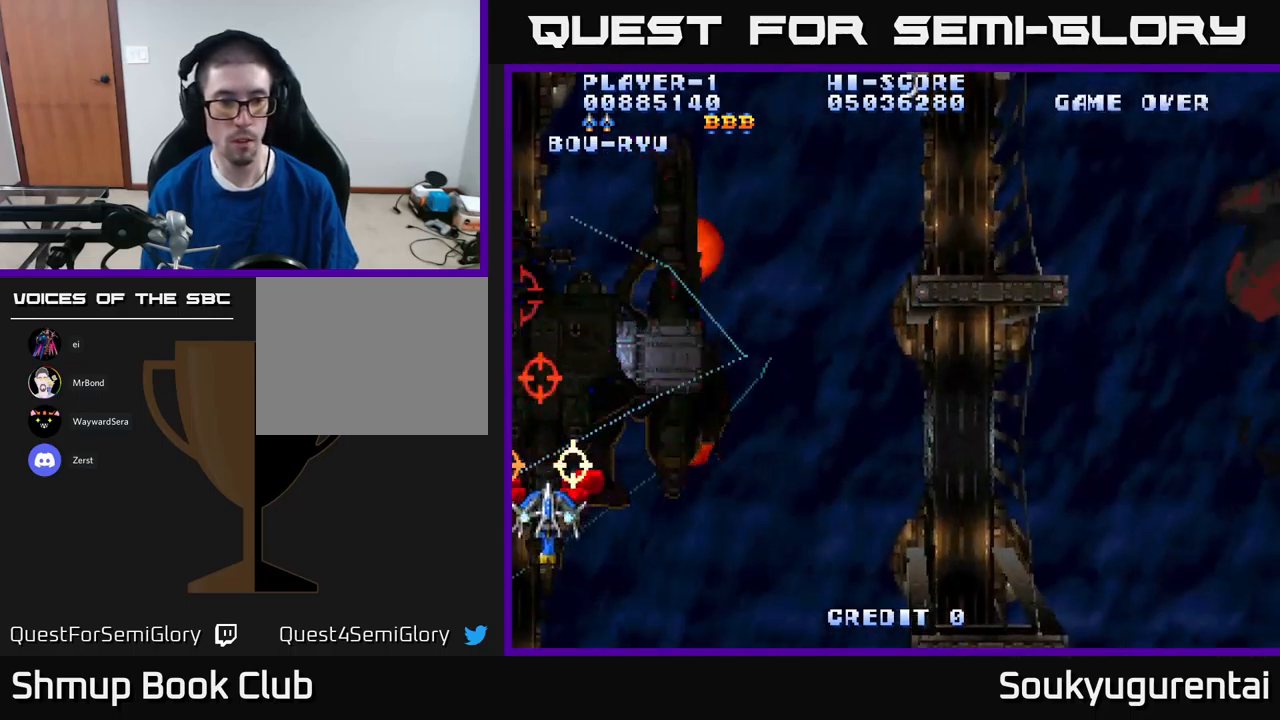
{"dt_ms": 500, "buttons": ["A", "DPAD_DOWN", "DPAD_RIGHT"], "left_stick": "center", "right_stick": "center", "events": [[84, "DPAD_LEFT", "up"], [217, "DPAD_RIGHT", "down"], [334, "DPAD_UP", "up"], [484, "DPAD_DOWN", "down"]]}
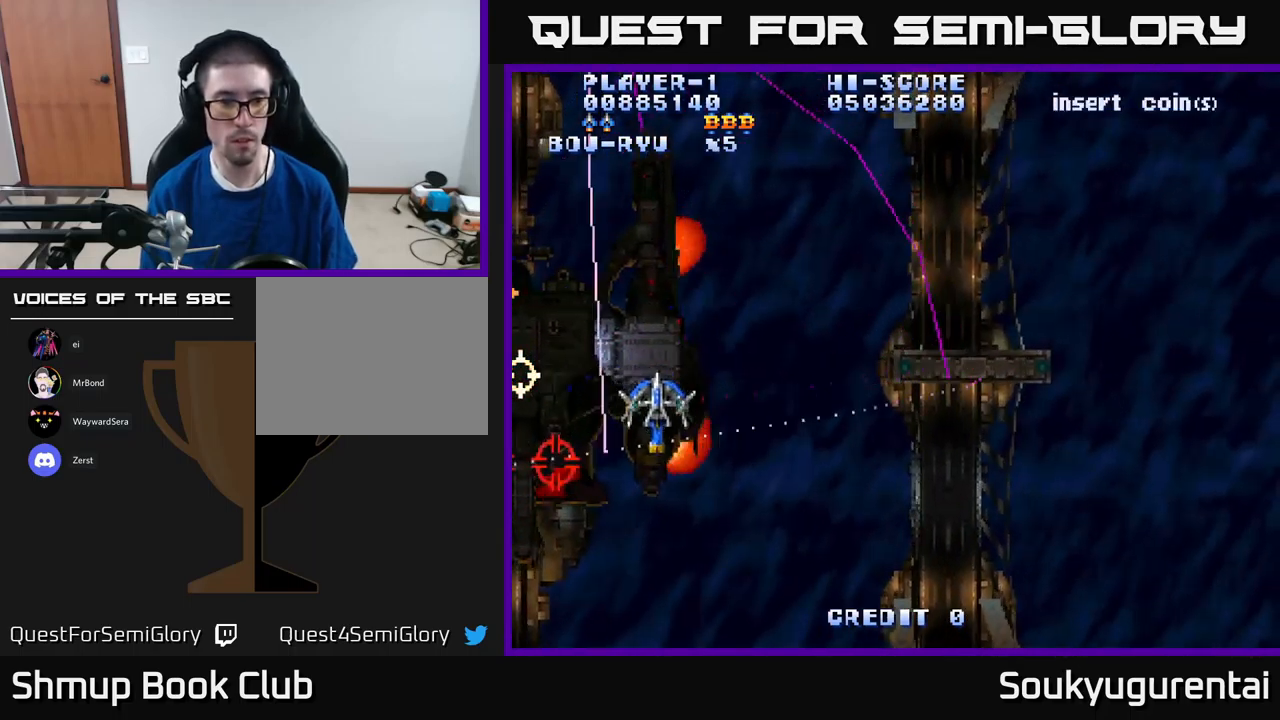
{"dt_ms": 500, "buttons": ["A", "DPAD_DOWN", "DPAD_RIGHT"], "left_stick": "center", "right_stick": "center", "events": []}
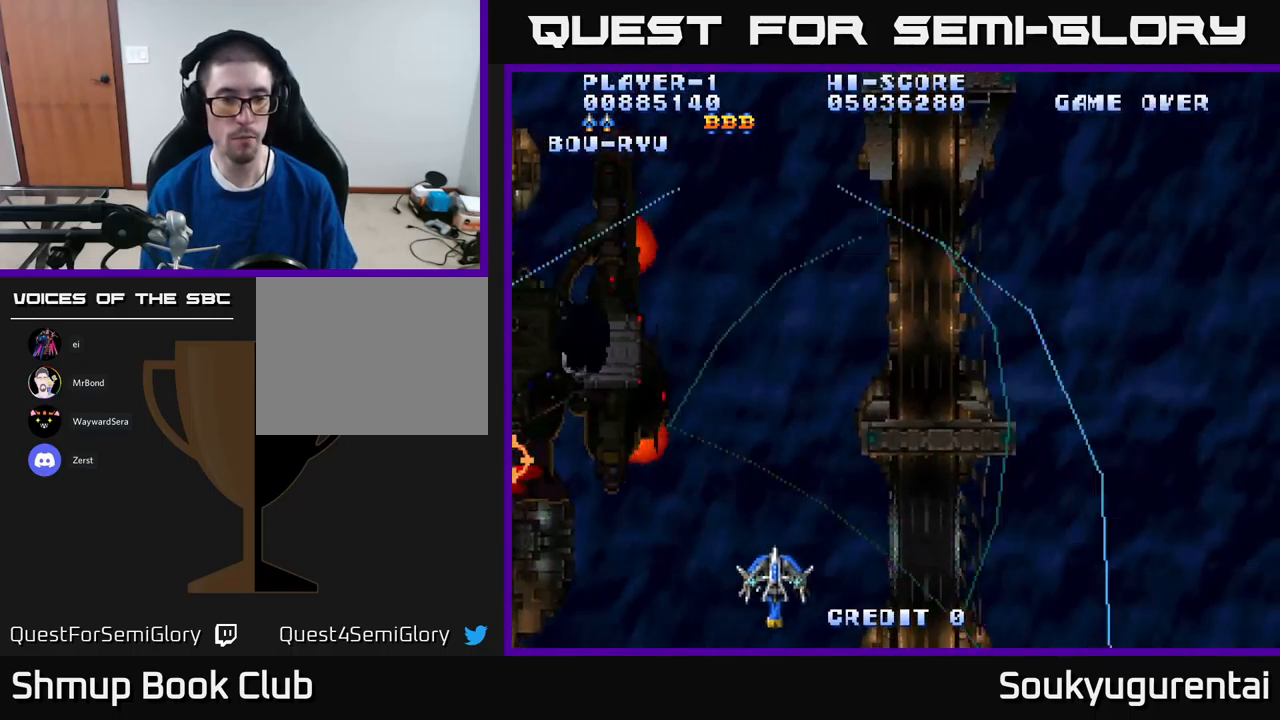
{"dt_ms": 500, "buttons": ["A", "DPAD_UP", "DPAD_LEFT"], "left_stick": "center", "right_stick": "center", "events": [[17, "DPAD_DOWN", "up"], [117, "DPAD_RIGHT", "up"], [150, "DPAD_LEFT", "down"], [500, "DPAD_UP", "down"]]}
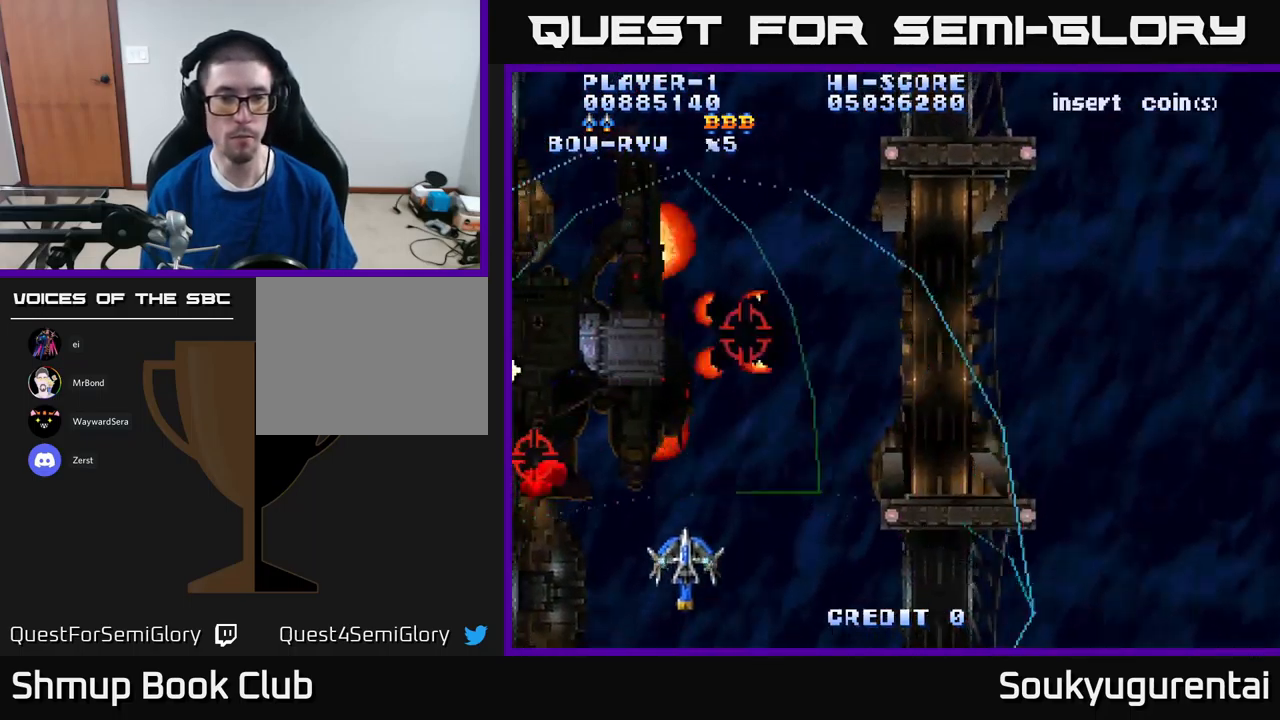
{"dt_ms": 500, "buttons": ["A", "DPAD_UP", "DPAD_RIGHT"], "left_stick": "center", "right_stick": "center", "events": [[17, "DPAD_LEFT", "up"], [34, "DPAD_RIGHT", "down"]]}
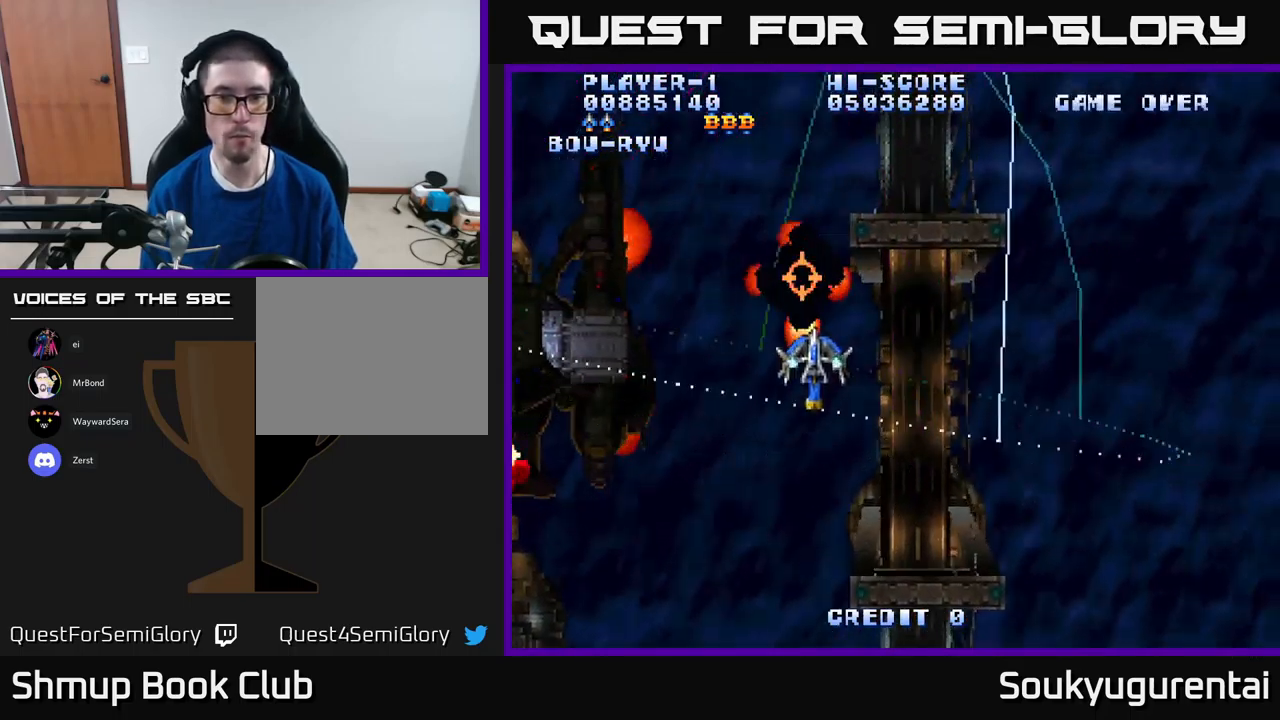
{"dt_ms": 500, "buttons": ["A", "DPAD_RIGHT"], "left_stick": "center", "right_stick": "center", "events": [[134, "DPAD_UP", "up"]]}
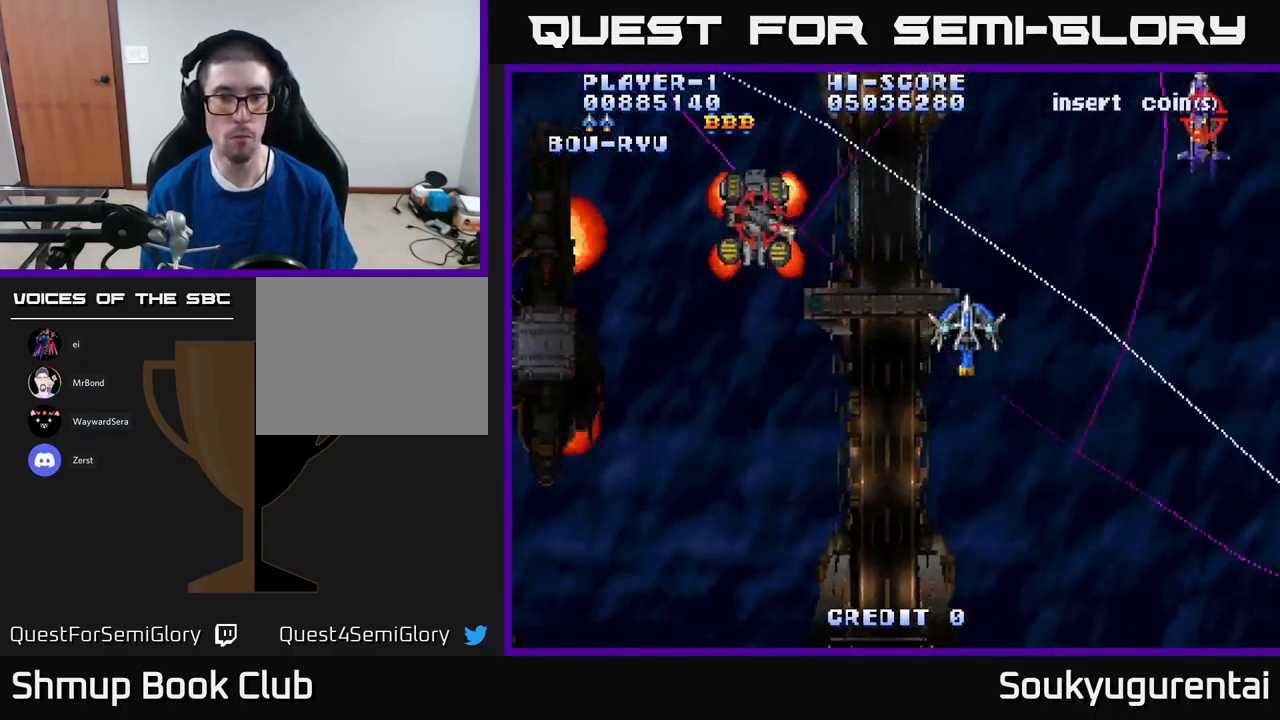
{"dt_ms": 500, "buttons": ["A", "DPAD_LEFT"], "left_stick": "center", "right_stick": "center", "events": [[234, "DPAD_RIGHT", "up"], [234, "DPAD_UP", "down"], [250, "DPAD_LEFT", "down"], [500, "DPAD_UP", "up"]]}
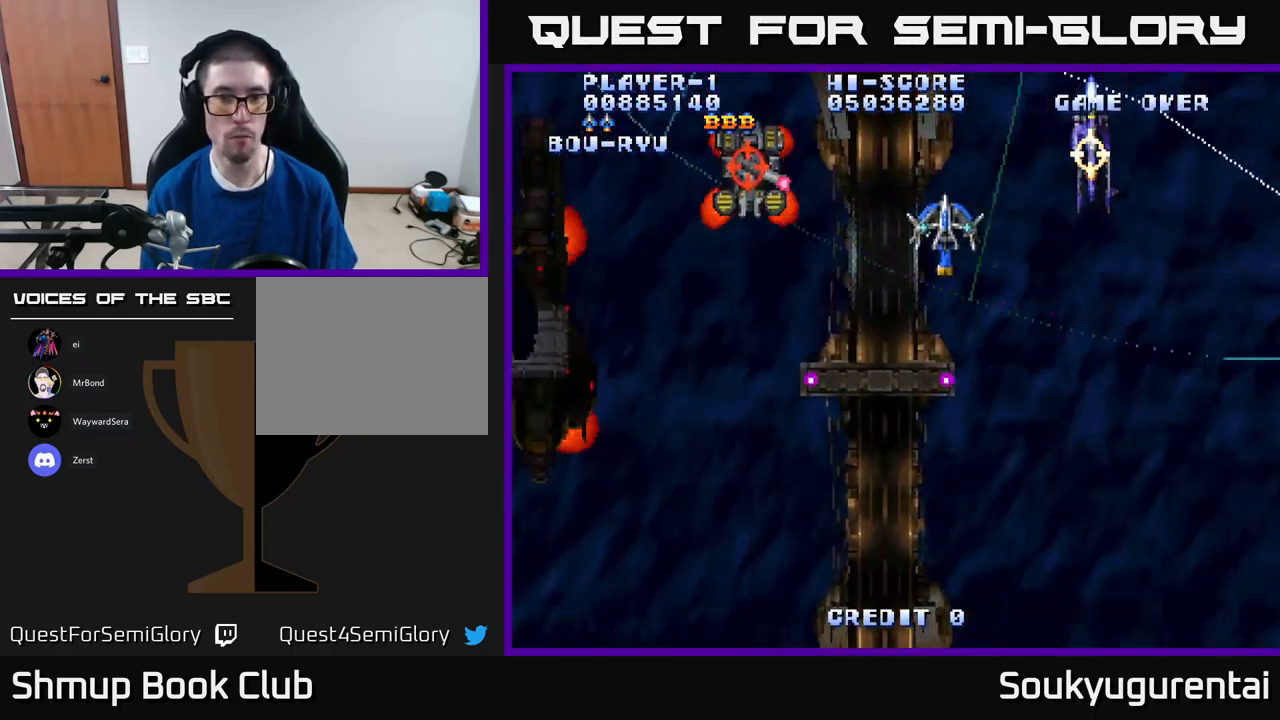
{"dt_ms": 500, "buttons": ["A", "DPAD_DOWN", "DPAD_LEFT"], "left_stick": "center", "right_stick": "center", "events": [[84, "A", "up"], [100, "DPAD_DOWN", "down"], [134, "A", "down"]]}
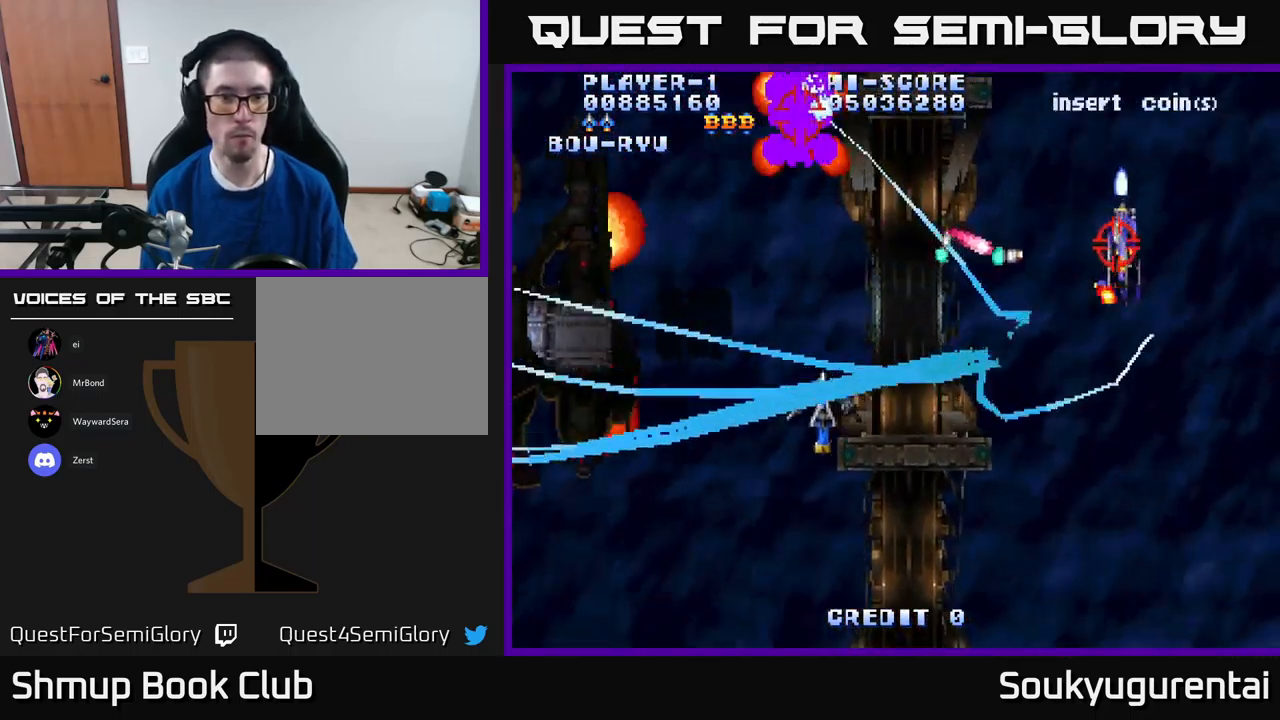
{"dt_ms": 500, "buttons": ["A", "DPAD_LEFT"], "left_stick": "center", "right_stick": "center", "events": [[217, "DPAD_LEFT", "up"], [267, "DPAD_DOWN", "up"], [267, "DPAD_RIGHT", "down"], [317, "DPAD_UP", "down"], [350, "DPAD_RIGHT", "up"], [450, "DPAD_LEFT", "down"], [500, "DPAD_UP", "up"]]}
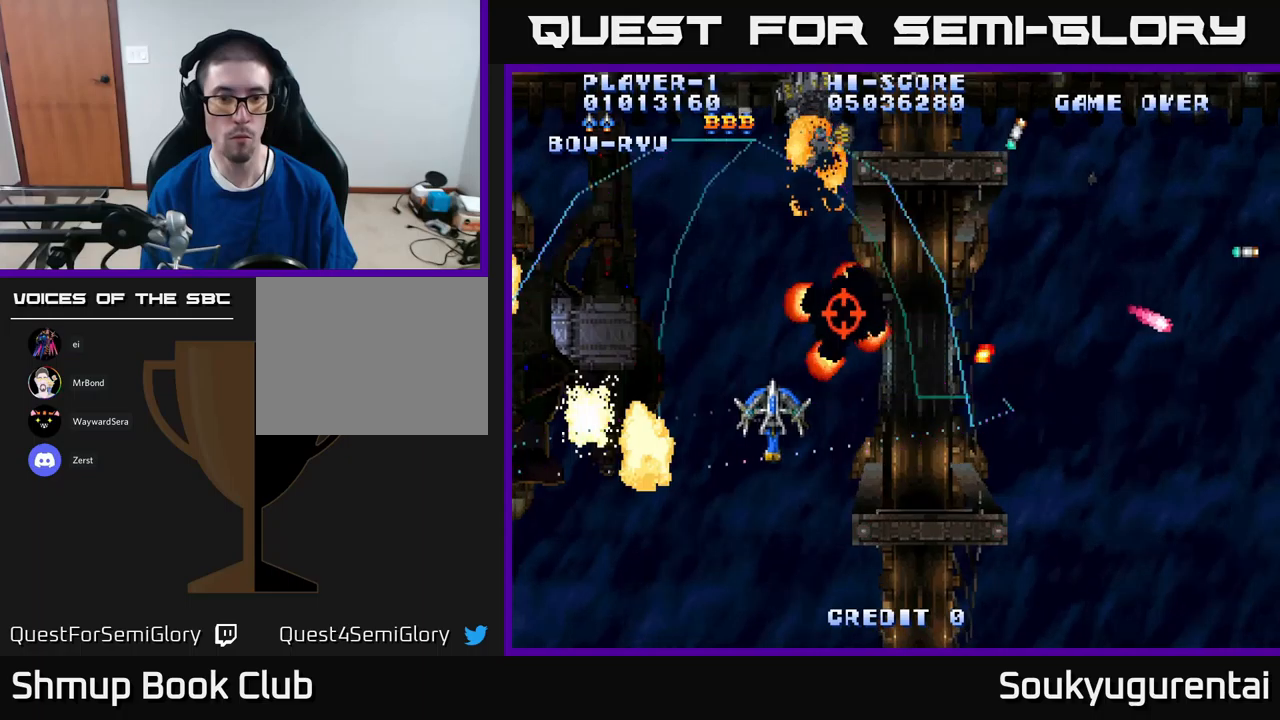
{"dt_ms": 500, "buttons": ["A", "DPAD_UP"], "left_stick": "center", "right_stick": "center", "events": [[166, "DPAD_DOWN", "down"], [350, "DPAD_DOWN", "up"], [383, "DPAD_UP", "down"], [450, "DPAD_LEFT", "up"]]}
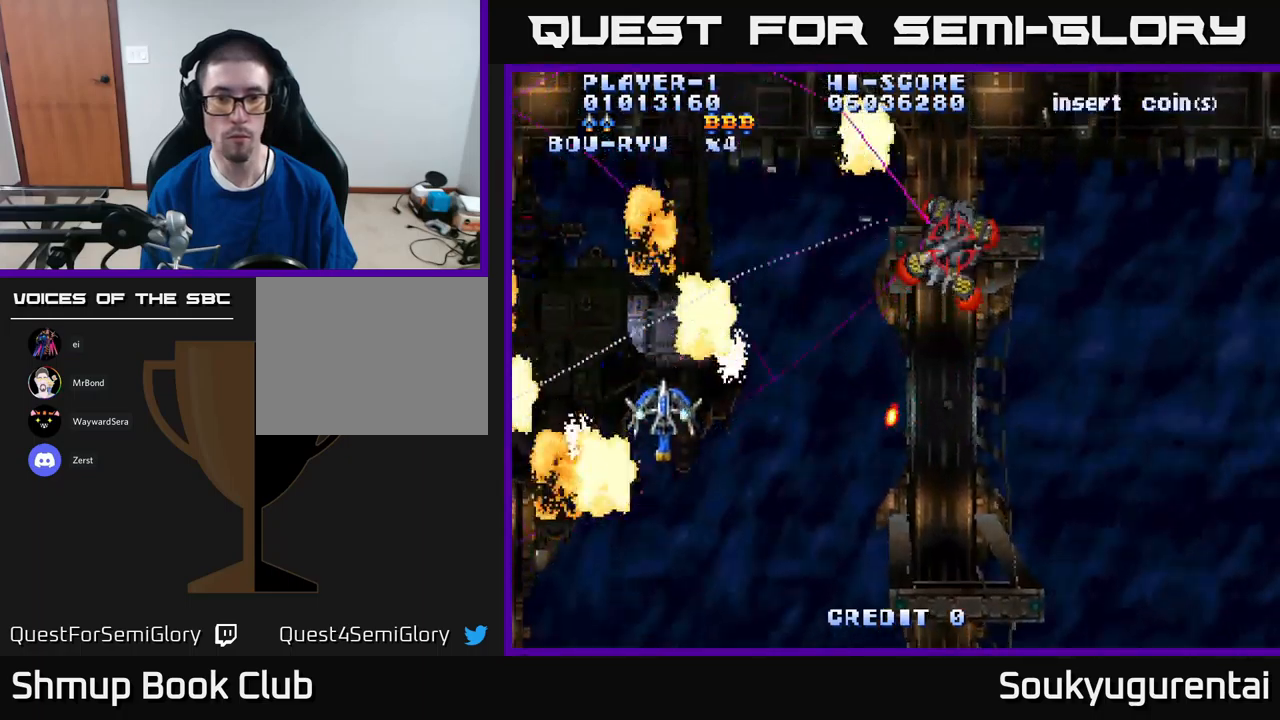
{"dt_ms": 500, "buttons": ["A", "DPAD_DOWN", "DPAD_RIGHT"], "left_stick": "center", "right_stick": "center", "events": [[66, "DPAD_RIGHT", "down"], [266, "A", "up"], [266, "DPAD_UP", "up"], [316, "A", "down"], [366, "DPAD_DOWN", "down"]]}
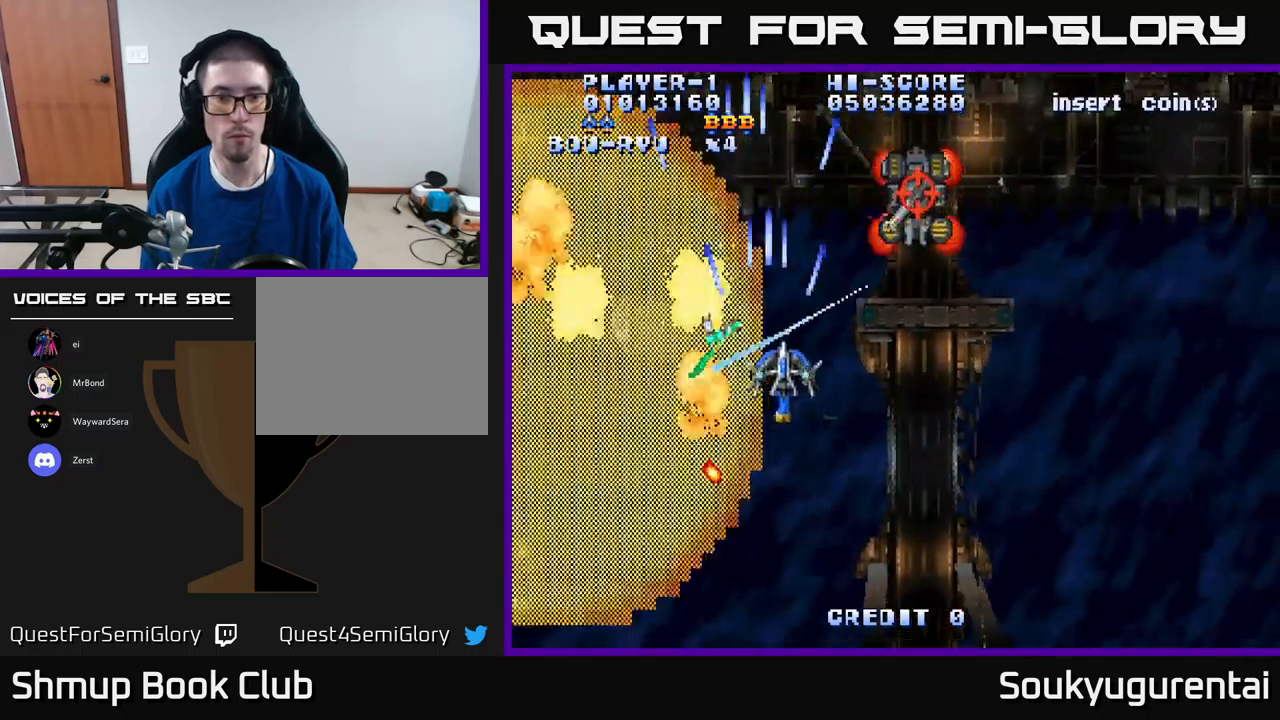
{"dt_ms": 500, "buttons": ["A"], "left_stick": "center", "right_stick": "center", "events": [[316, "DPAD_RIGHT", "up"], [333, "DPAD_DOWN", "up"]]}